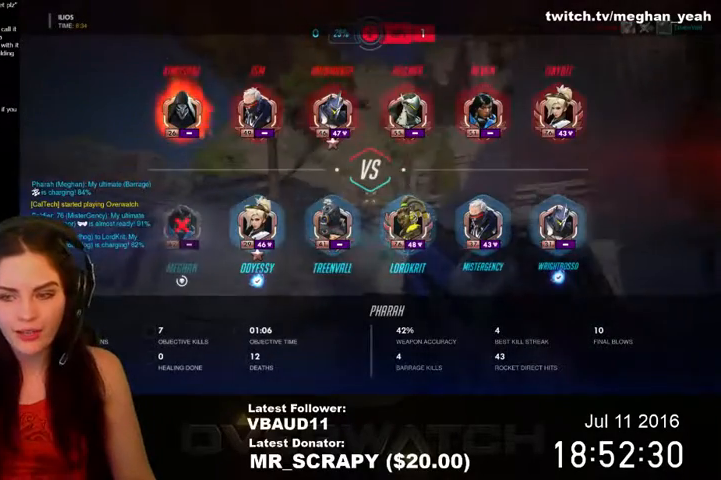
Gameplay with keyboard and mouse; each line is a JSON object with the keys and mouse buttons held at the frame after it. "events" lists presses ("down") and releases ("up") of "1", "2", "3", "4", "5", "a", "alt", "c", "ctrl", "d", "e", "f", "q", "r", "s", "shift", "space", "tab", "v", "w", "x", "z", "mouse_left", "mouse_middle", "mouse_right", "mouse_wheel_up" and "mouse_wheel_down" between this image and that frame as [ms after this image, input, new state], when the widget could be followed in between. "mouse_left", "mouse_middle", "mouse_right", "mouse_wheel_up", "mouse_wheel_down" = the "left", "middle", "right", "wheel_up", "wheel_down" buttons of the "mouse" list. No other keys are recorded. Not read: mouse_move.
{"keys": ["tab"], "mouse": [], "events": []}
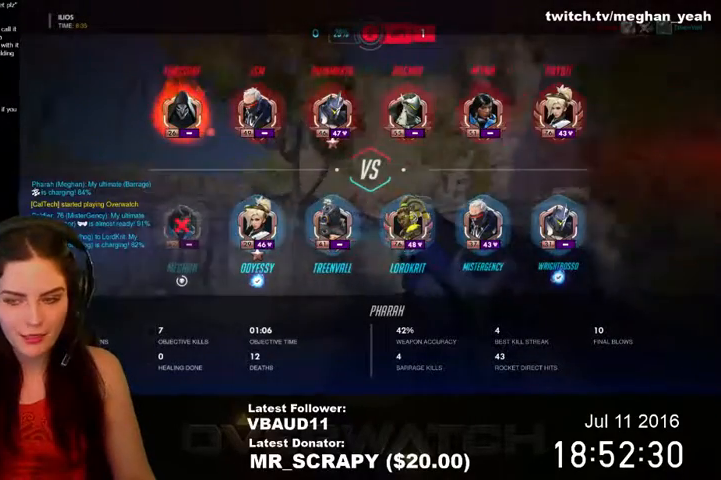
{"keys": ["tab"], "mouse": [], "events": []}
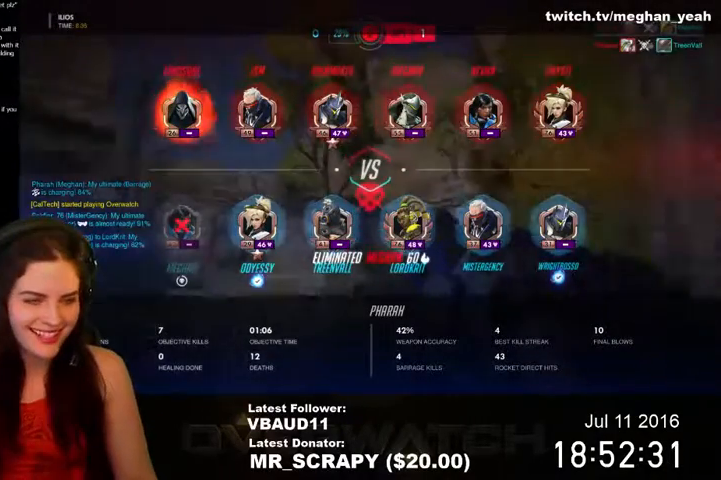
{"keys": ["tab"], "mouse": [], "events": []}
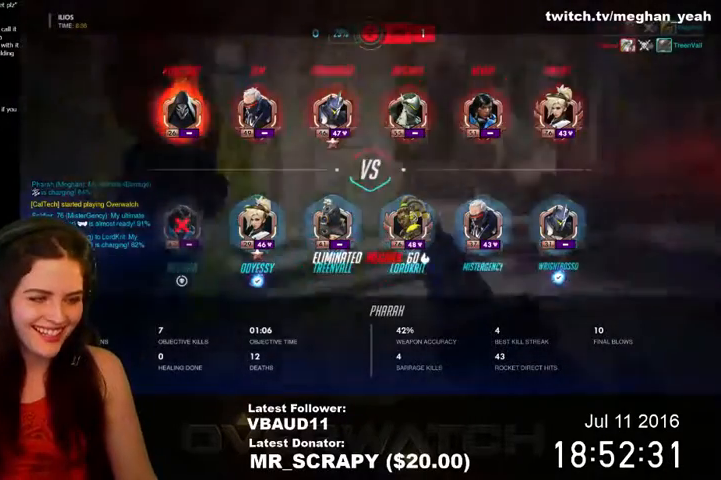
{"keys": ["tab"], "mouse": [], "events": []}
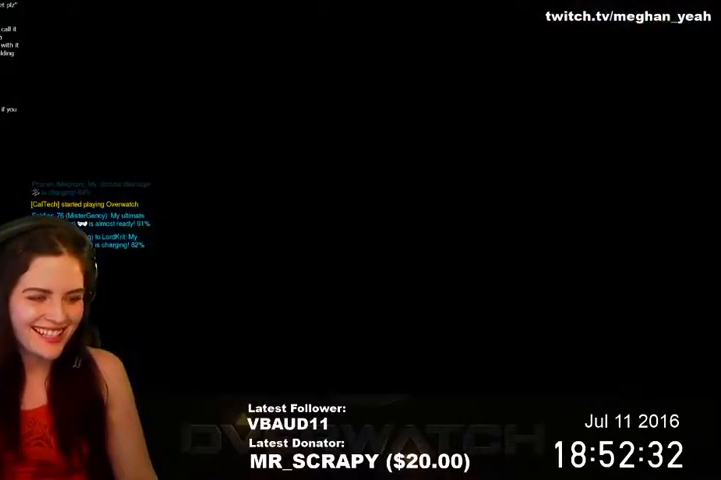
{"keys": ["w"], "mouse": [], "events": [[200, "tab", "up"], [200, "w", "down"]]}
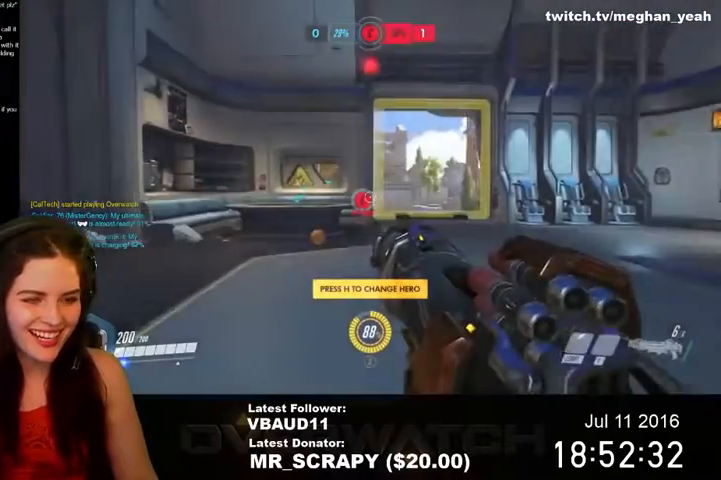
{"keys": ["tab", "w"], "mouse": [], "events": [[167, "space", "down"], [367, "space", "up"], [433, "tab", "down"]]}
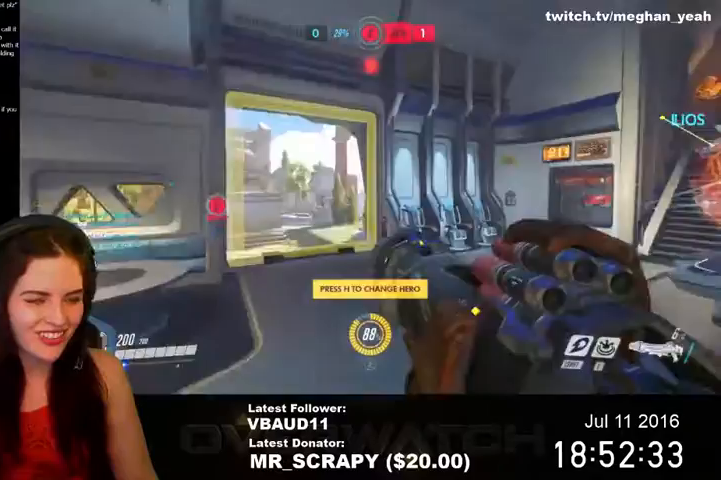
{"keys": ["space", "tab", "w"], "mouse": [], "events": [[500, "space", "down"]]}
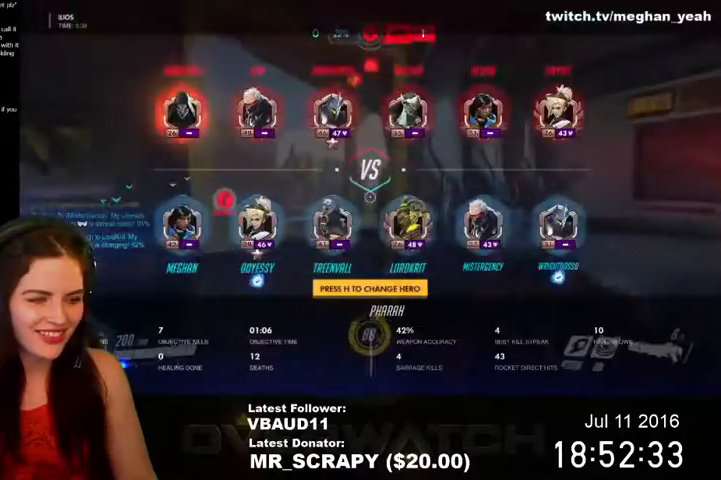
{"keys": ["w"], "mouse": [], "events": [[133, "space", "up"], [267, "tab", "up"]]}
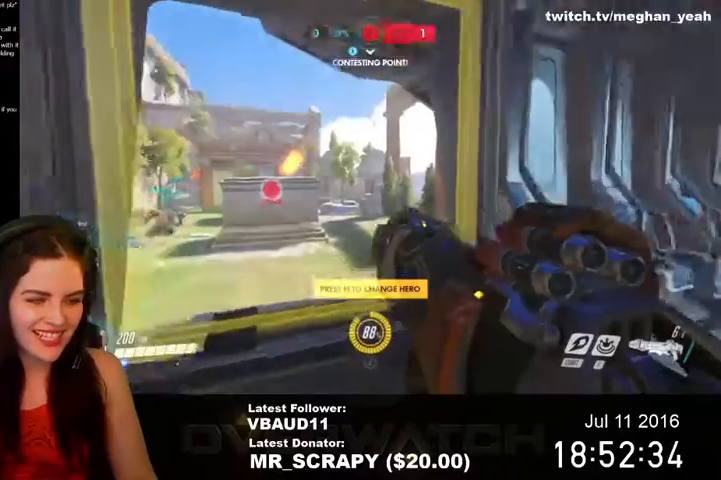
{"keys": ["w"], "mouse": [], "events": [[200, "space", "down"], [367, "space", "up"]]}
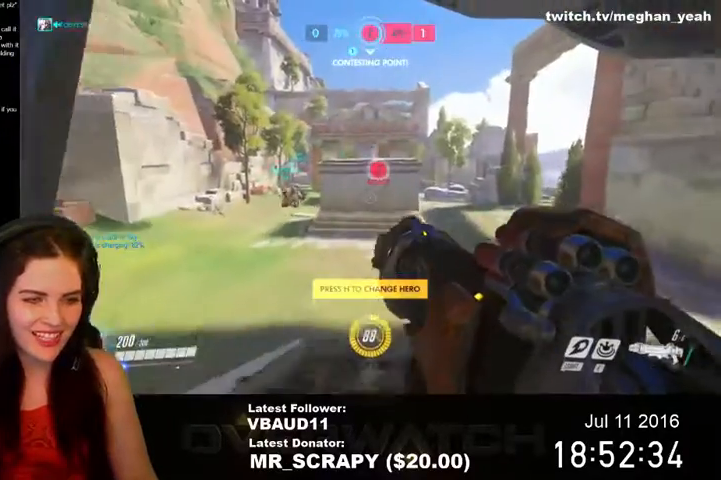
{"keys": ["w"], "mouse": [], "events": []}
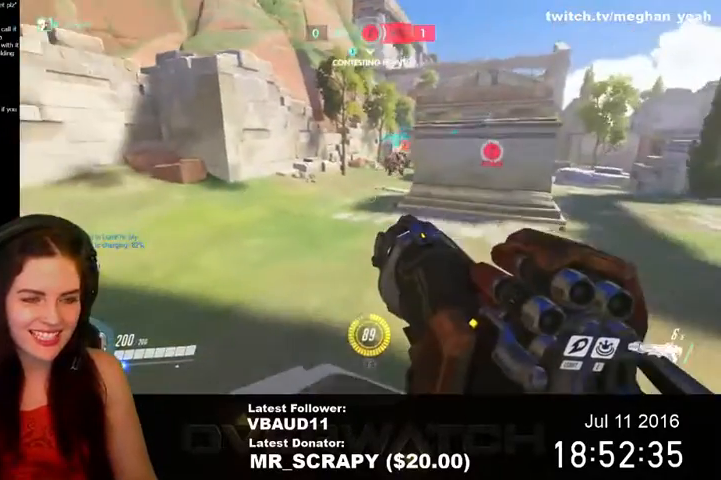
{"keys": ["w"], "mouse": [], "events": []}
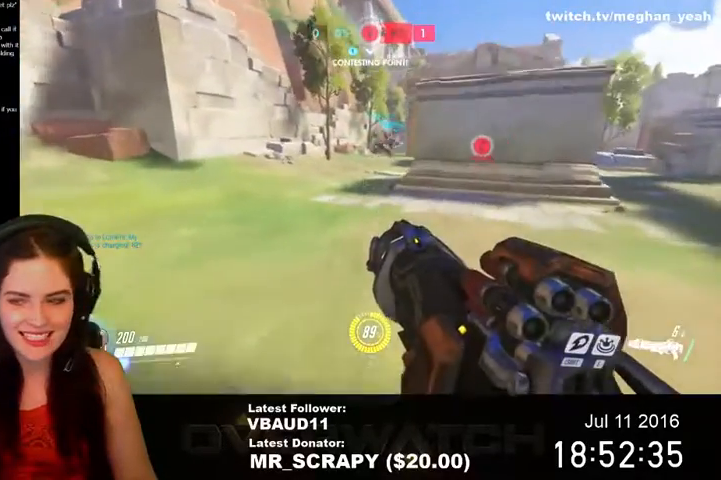
{"keys": ["w"], "mouse": [], "events": []}
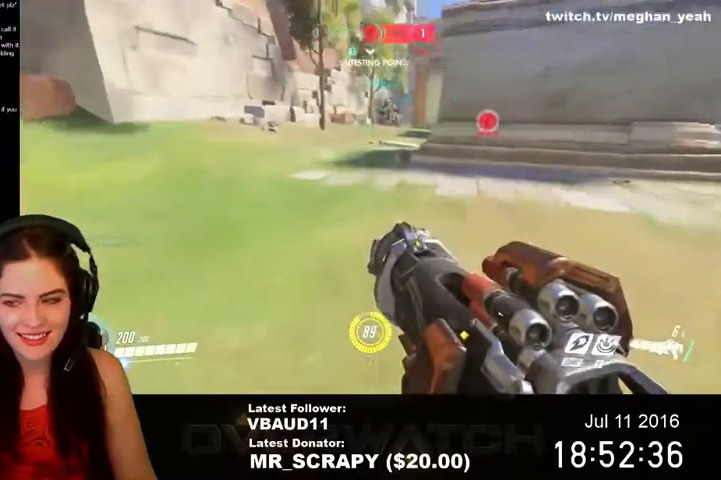
{"keys": ["w"], "mouse": [], "events": [[200, "shift", "down"], [200, "space", "down"], [300, "space", "up"], [367, "shift", "up"]]}
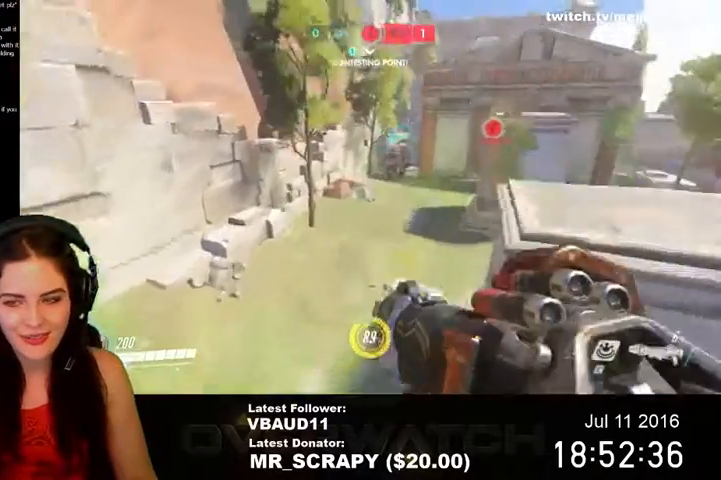
{"keys": ["w"], "mouse": [], "events": []}
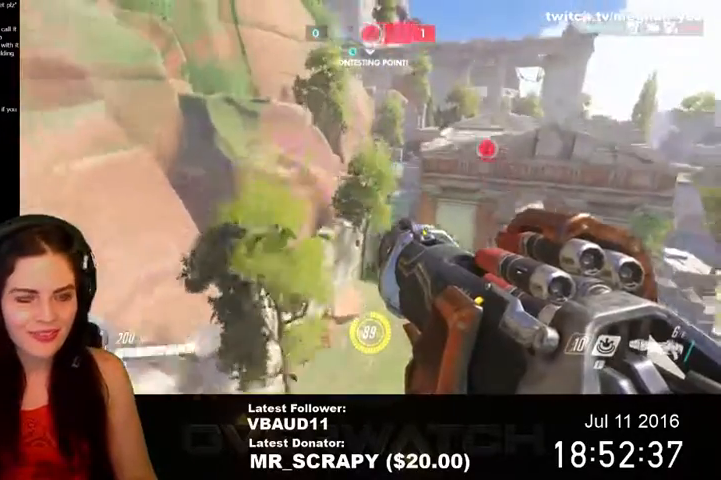
{"keys": ["space", "w"], "mouse": [], "events": [[300, "space", "down"]]}
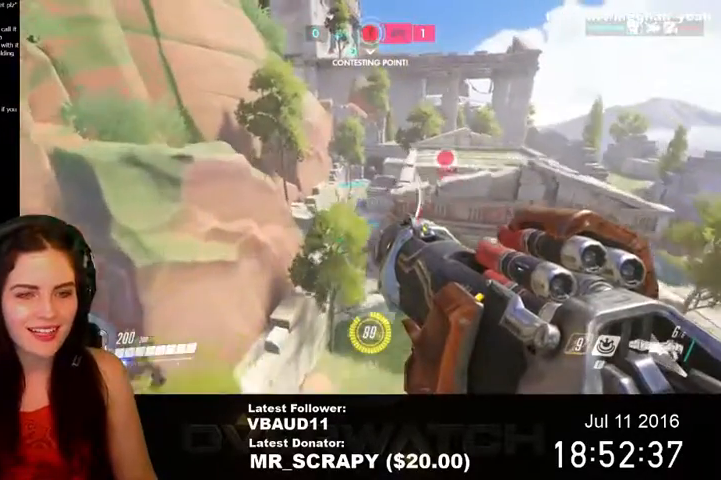
{"keys": ["space", "w"], "mouse": [], "events": []}
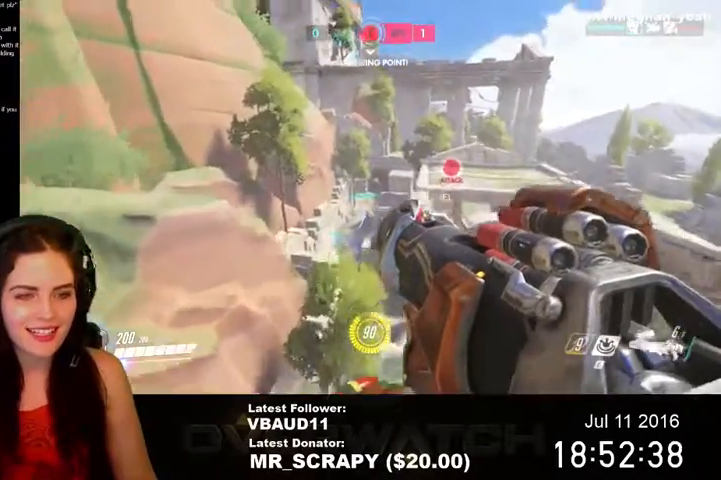
{"keys": ["space", "w"], "mouse": ["left"], "events": [[67, "space", "up"], [100, "mouse_left", "down"], [267, "mouse_left", "up"], [500, "mouse_left", "down"], [500, "space", "down"]]}
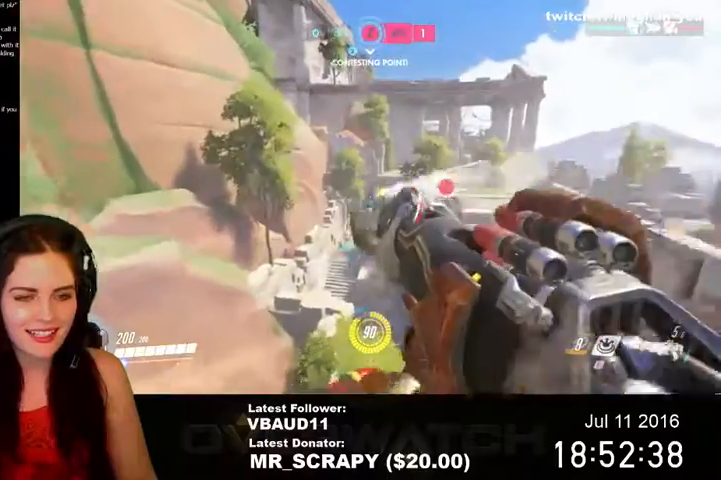
{"keys": ["w"], "mouse": ["left"], "events": [[167, "mouse_left", "up"], [200, "mouse_left", "down"], [300, "mouse_left", "up"], [367, "mouse_left", "down"], [367, "space", "up"], [467, "mouse_left", "up"], [500, "mouse_left", "down"]]}
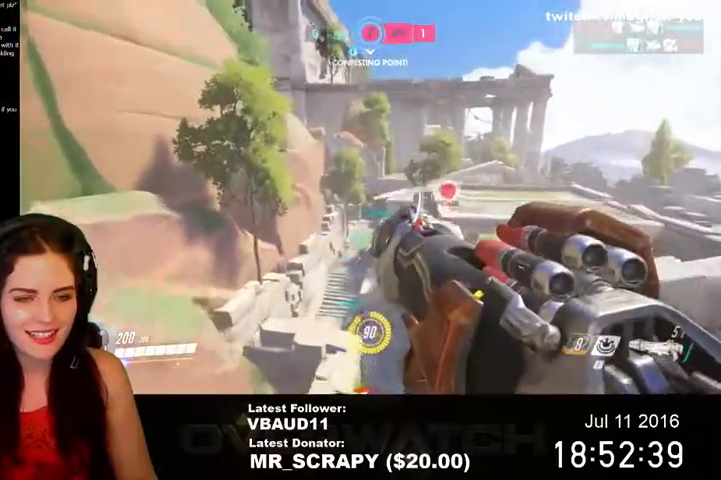
{"keys": ["w"], "mouse": [], "events": [[100, "space", "down"], [133, "mouse_left", "up"], [167, "mouse_left", "down"], [300, "mouse_left", "up"], [333, "mouse_left", "down"], [333, "space", "up"], [500, "mouse_left", "up"]]}
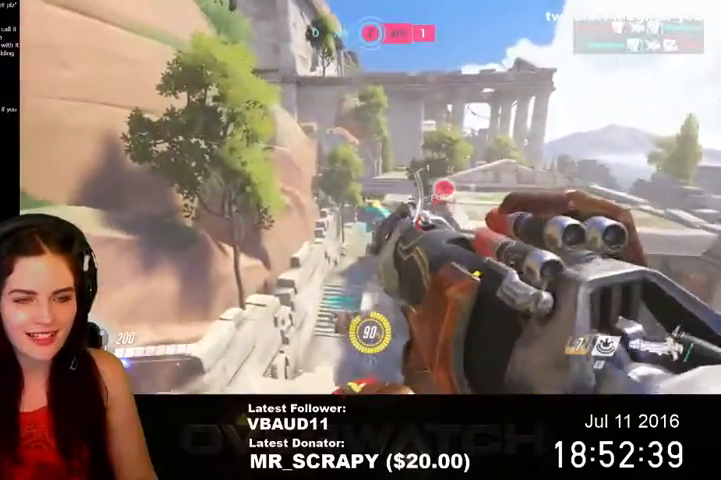
{"keys": ["space", "w"], "mouse": [], "events": [[33, "mouse_left", "down"], [133, "mouse_left", "up"], [233, "mouse_left", "down"], [333, "space", "down"], [367, "mouse_left", "up"], [400, "mouse_left", "down"], [500, "mouse_left", "up"]]}
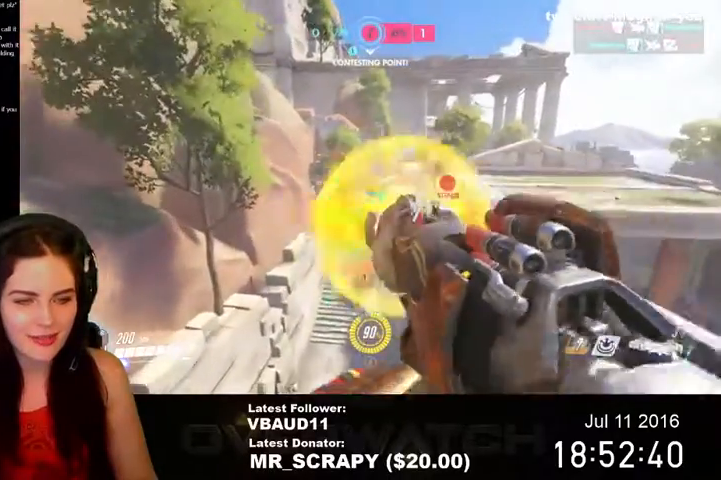
{"keys": ["w"], "mouse": ["left"], "events": [[67, "mouse_left", "down"], [233, "space", "up"], [367, "mouse_left", "up"], [467, "mouse_left", "down"]]}
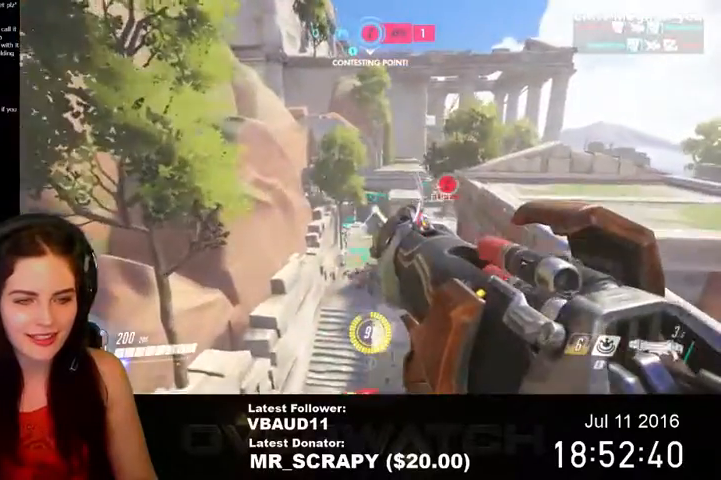
{"keys": ["d", "space", "w"], "mouse": ["left"], "events": [[100, "mouse_left", "up"], [133, "d", "down"], [167, "mouse_left", "down"], [233, "space", "down"]]}
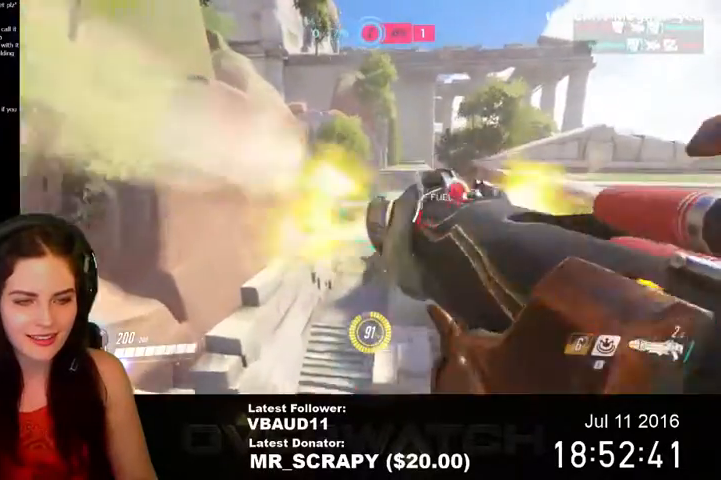
{"keys": ["w"], "mouse": [], "events": [[133, "mouse_left", "up"], [233, "space", "up"], [367, "d", "up"]]}
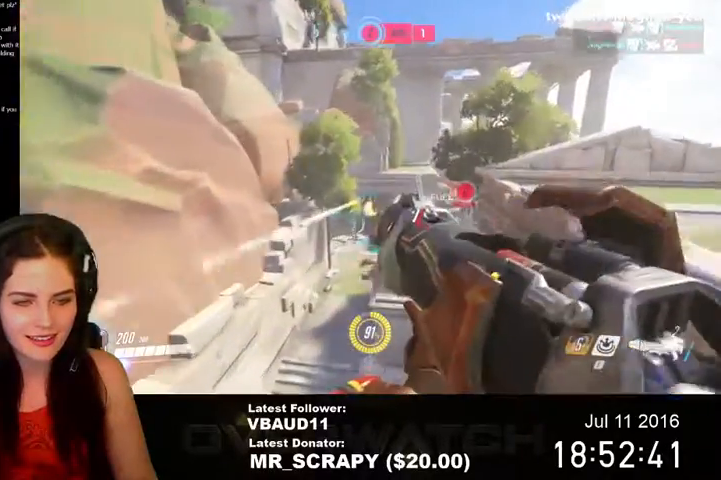
{"keys": ["a", "space", "w"], "mouse": [], "events": [[133, "mouse_left", "down"], [167, "space", "down"], [367, "a", "down"], [433, "mouse_left", "up"]]}
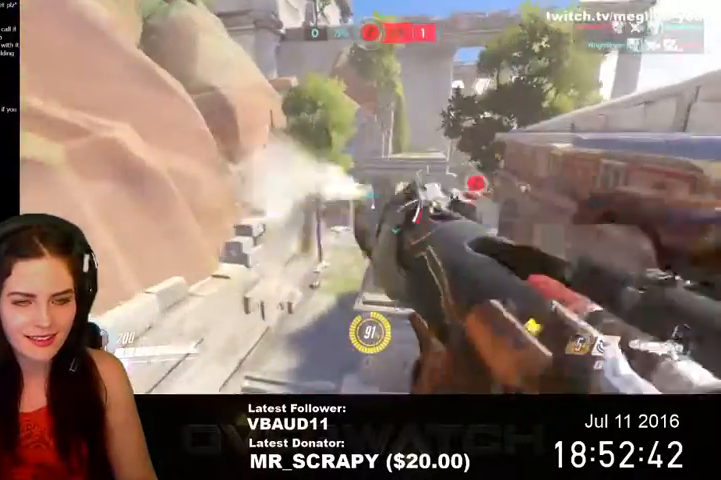
{"keys": ["a", "w"], "mouse": [], "events": [[333, "space", "up"]]}
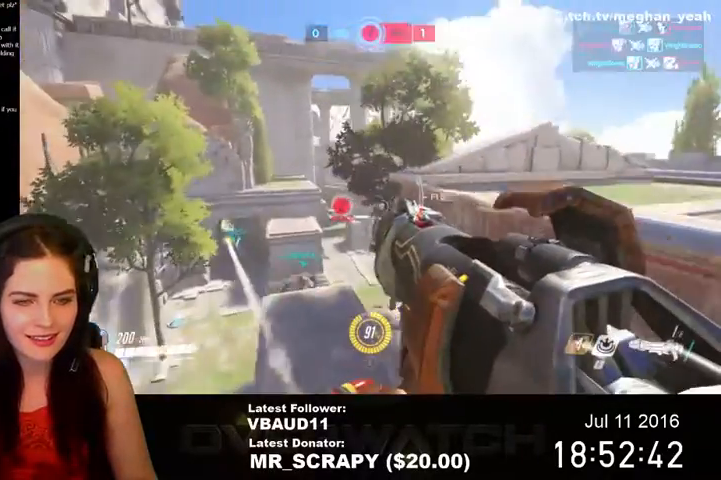
{"keys": ["r", "w"], "mouse": [], "events": [[300, "mouse_left", "down"], [333, "space", "down"], [467, "mouse_left", "up"], [467, "r", "down"], [500, "a", "up"], [500, "space", "up"]]}
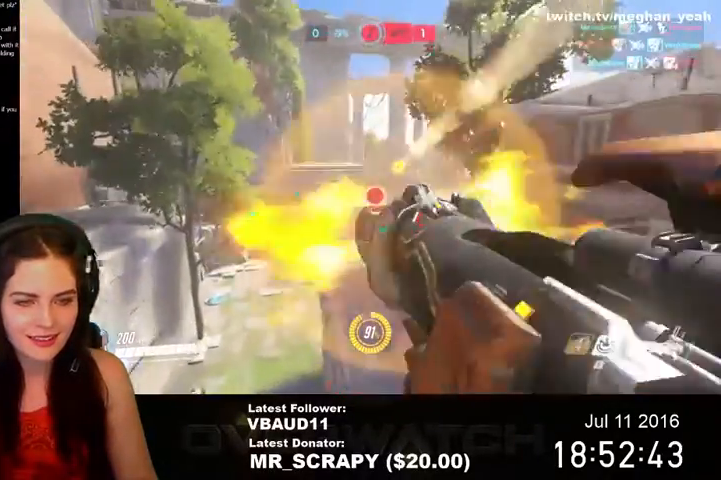
{"keys": ["a", "w"], "mouse": [], "events": [[133, "r", "up"], [300, "a", "down"]]}